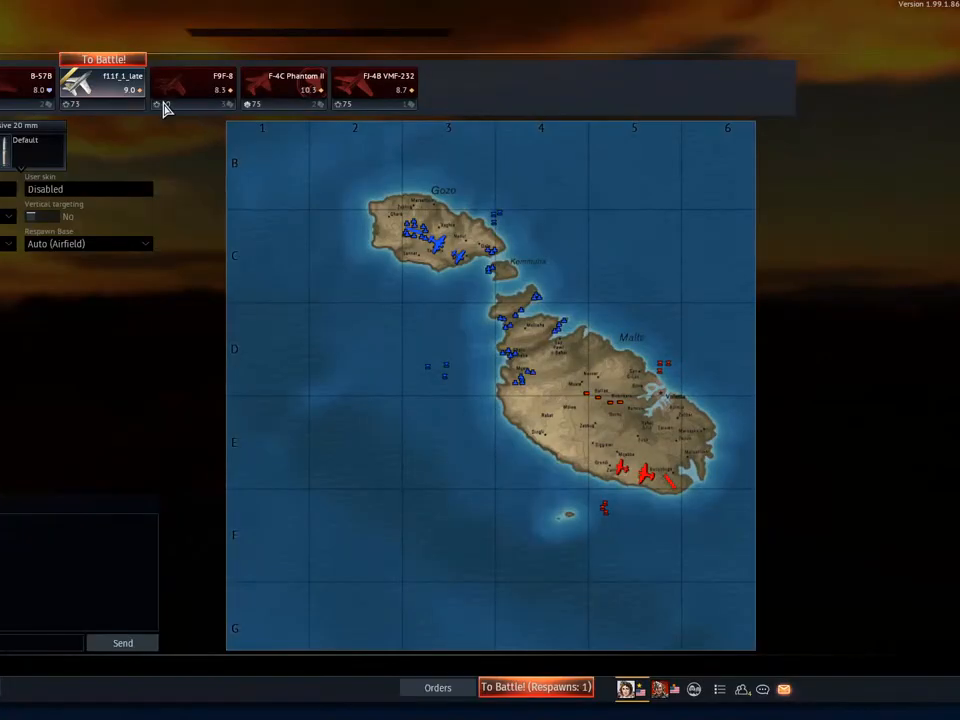
Gameplay with keyboard and mouse; each line is a JSON object with the keys and mouse buttons held at the frame after it. "events" lists presses ("down") and releases ("up") of "1", "2", "3", "4", "5", "a", "alt", "c", "caps_lock", "ctrl", "d", "e", "f", "g", "q", "r", "s", "shift", "space", "t", "tab", "v", "w", "x", "z" and "mouse_wheel" between this image and that frame as [ms after this image, input, new state], when the widget could be followed in between. "mouse_wheel" = the "wheel" button of the "mouse" list. No other keys are recorded. "wheel" means that the mouse wheel is clicked or scrolled. "mouse_move" is the direction in which the mouse moves at that frame (one of eight, or "still"), when it could be read.
{"keys": [], "mouse": [], "mouse_move": "still", "events": []}
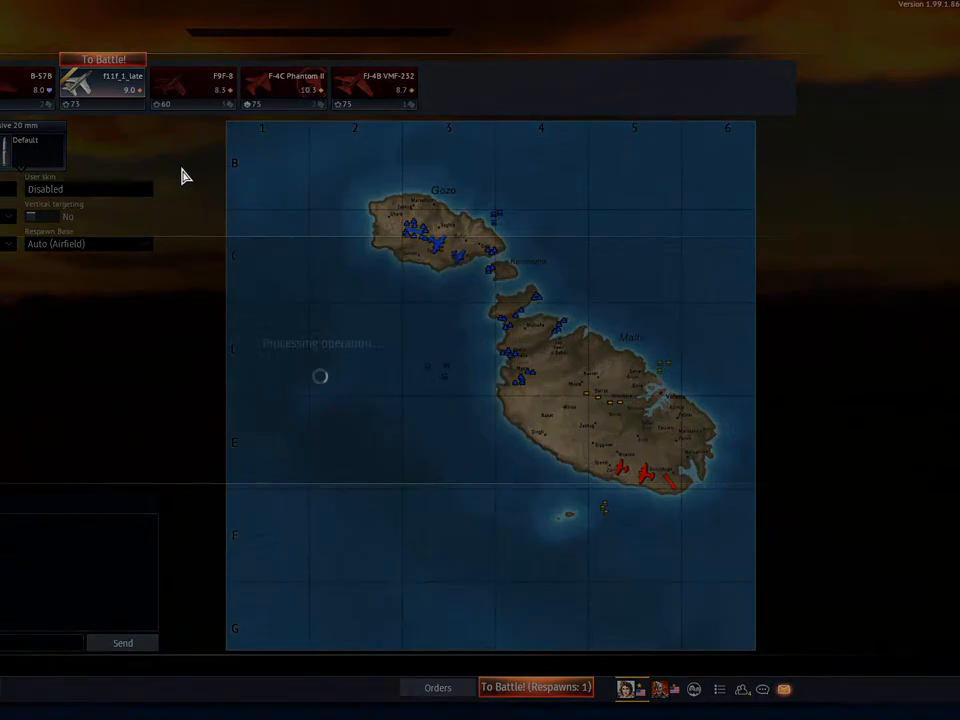
{"keys": [], "mouse": [], "mouse_move": "right", "events": []}
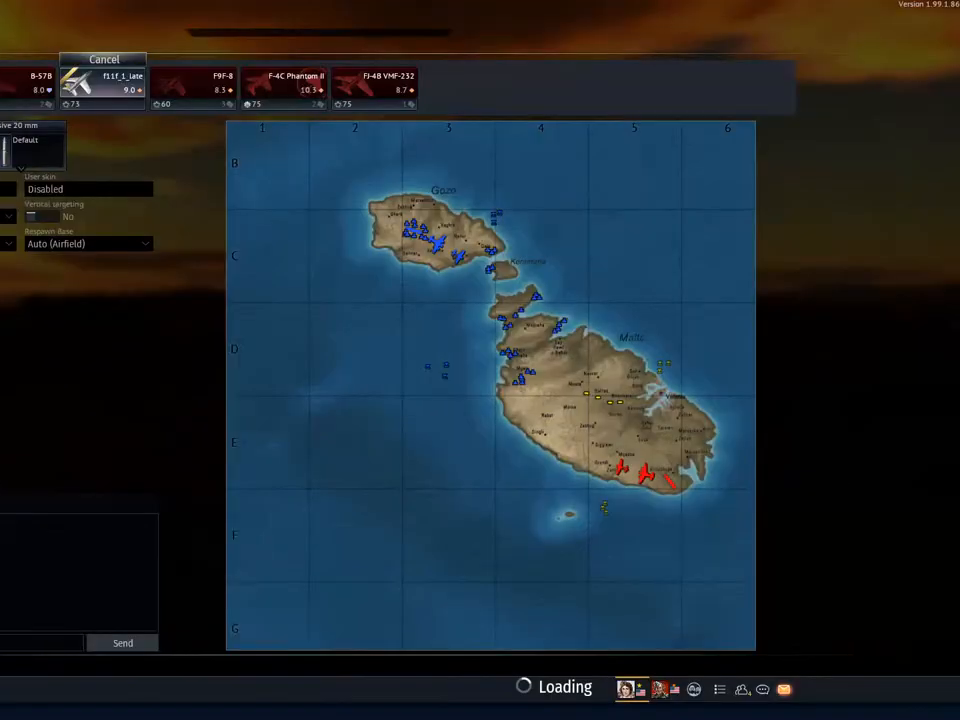
{"keys": [], "mouse": [], "mouse_move": "still", "events": []}
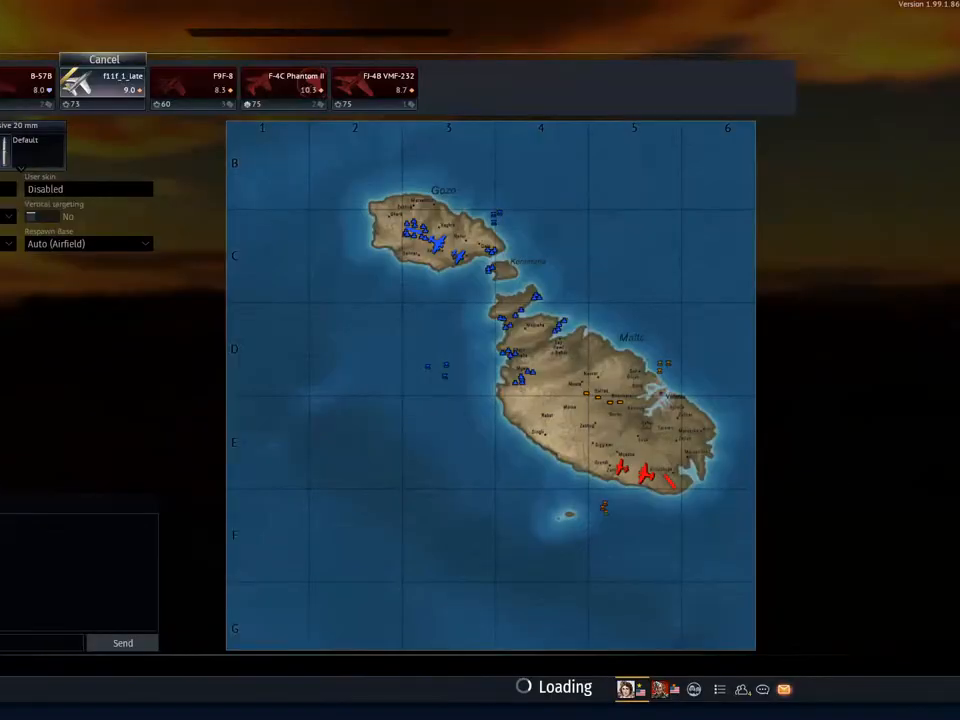
{"keys": [], "mouse": [], "mouse_move": "left", "events": []}
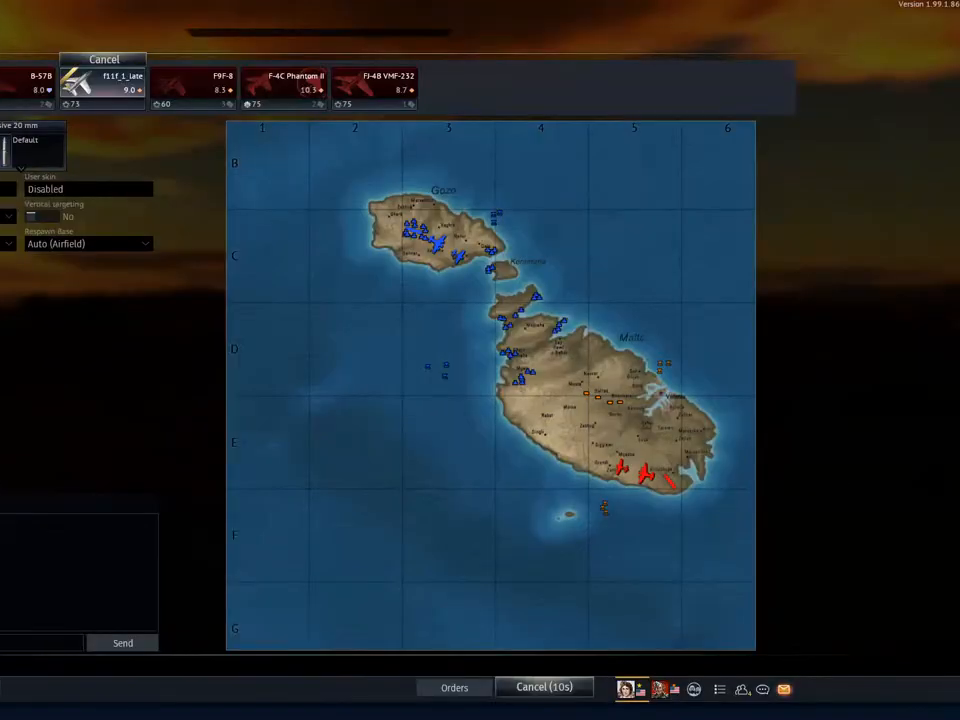
{"keys": [], "mouse": [], "mouse_move": "still", "events": []}
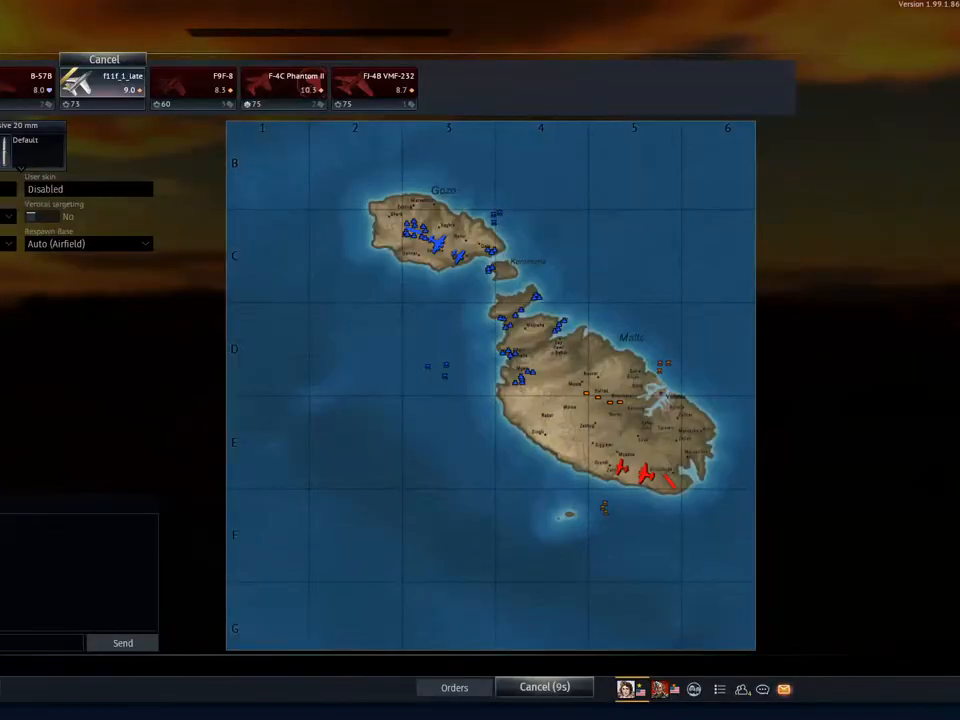
{"keys": [], "mouse": [], "mouse_move": "still", "events": []}
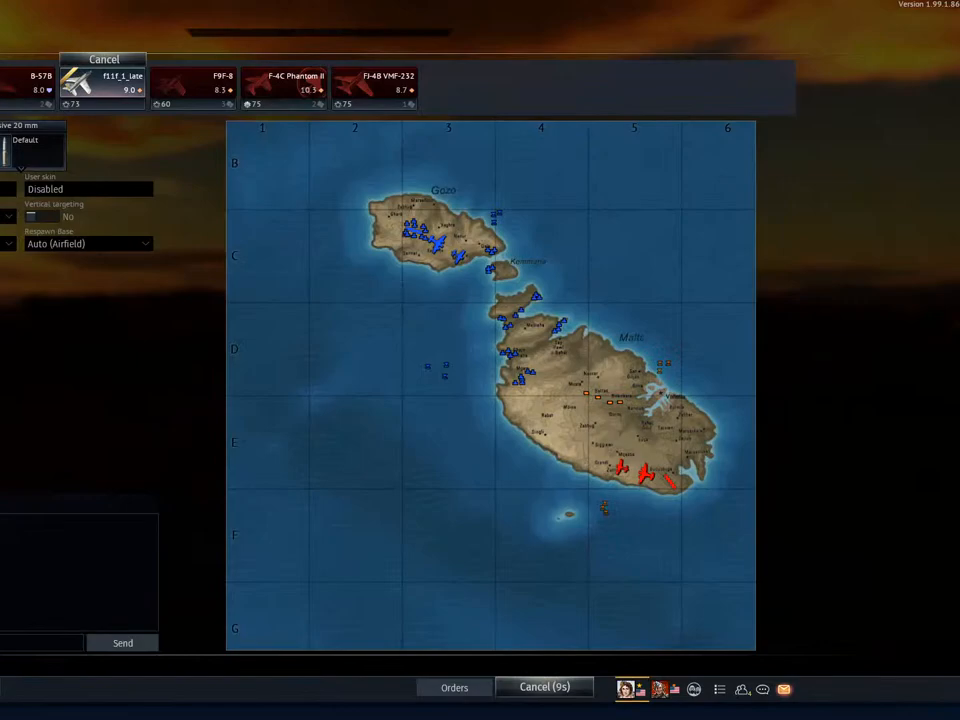
{"keys": [], "mouse": [], "mouse_move": "up-left", "events": []}
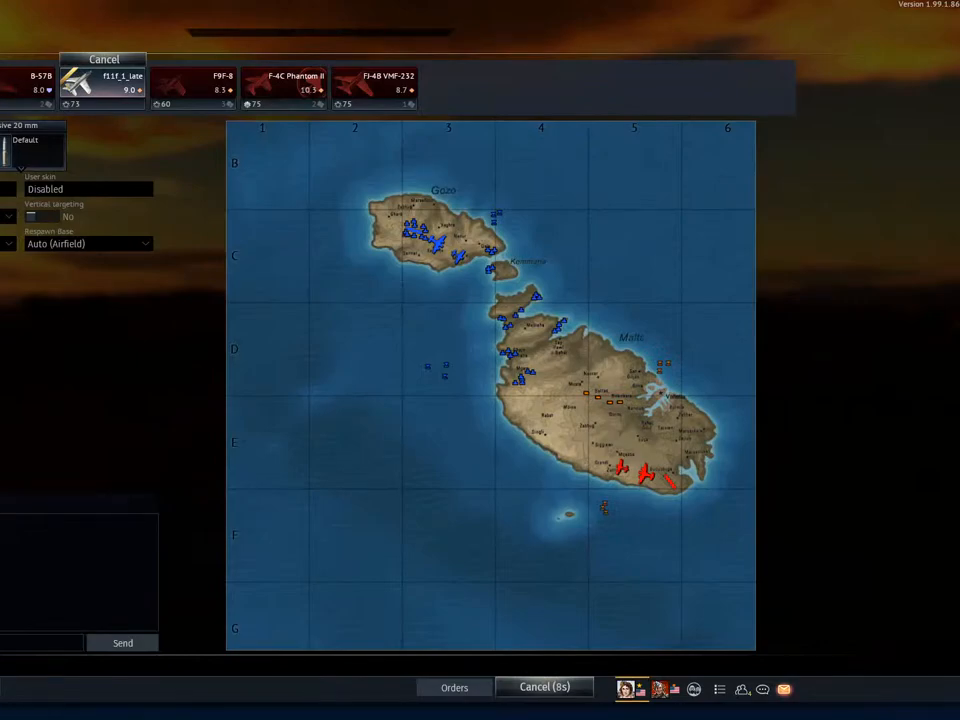
{"keys": [], "mouse": [], "mouse_move": "still", "events": []}
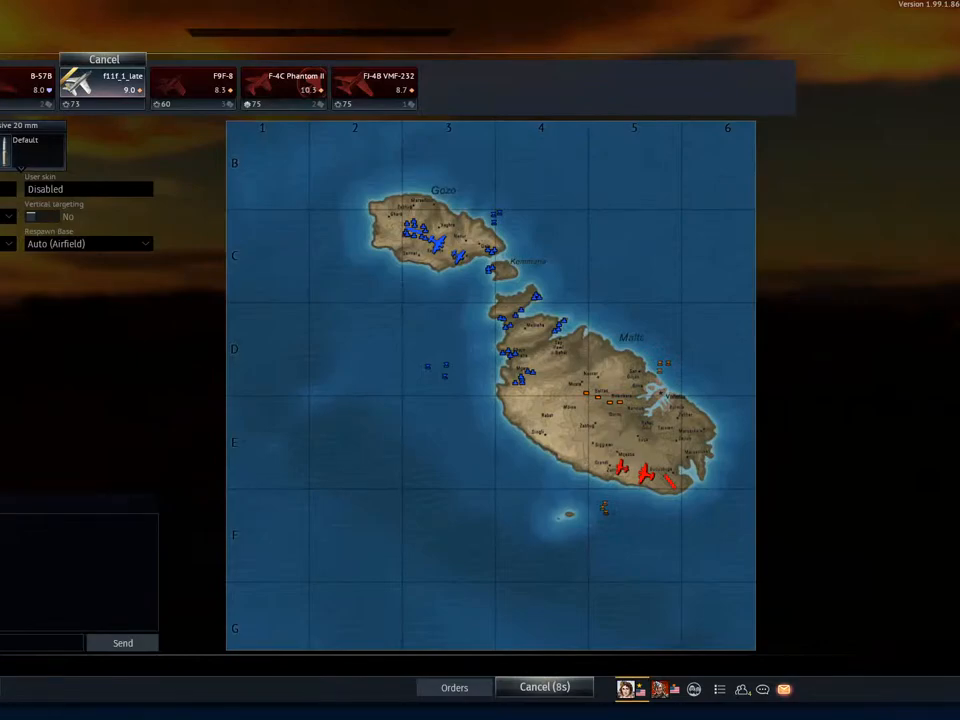
{"keys": [], "mouse": [], "mouse_move": "right", "events": []}
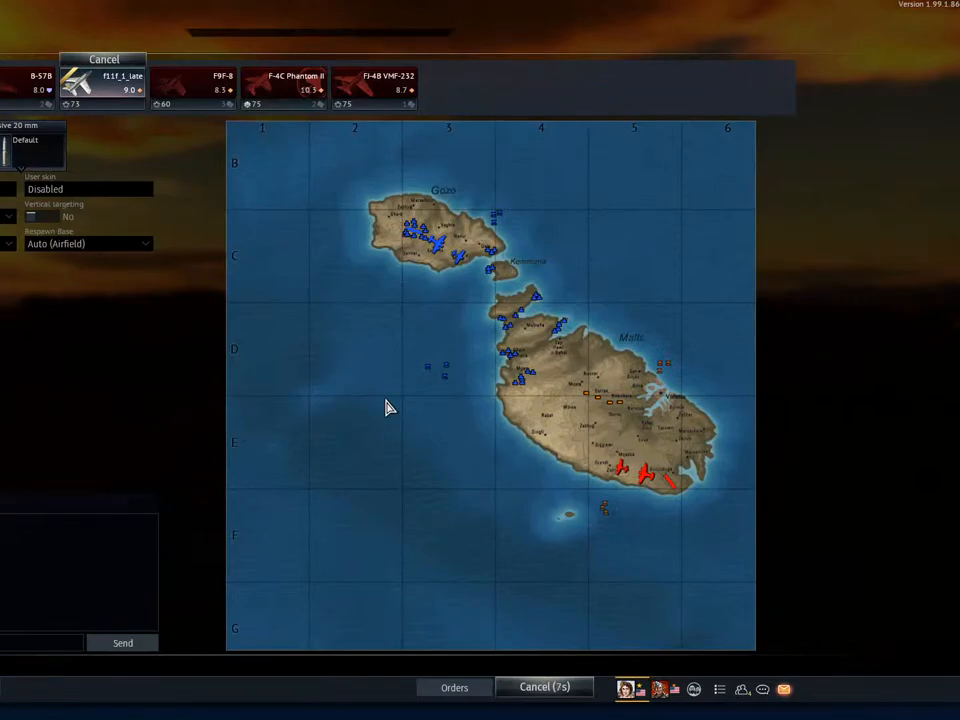
{"keys": [], "mouse": [], "mouse_move": "still", "events": []}
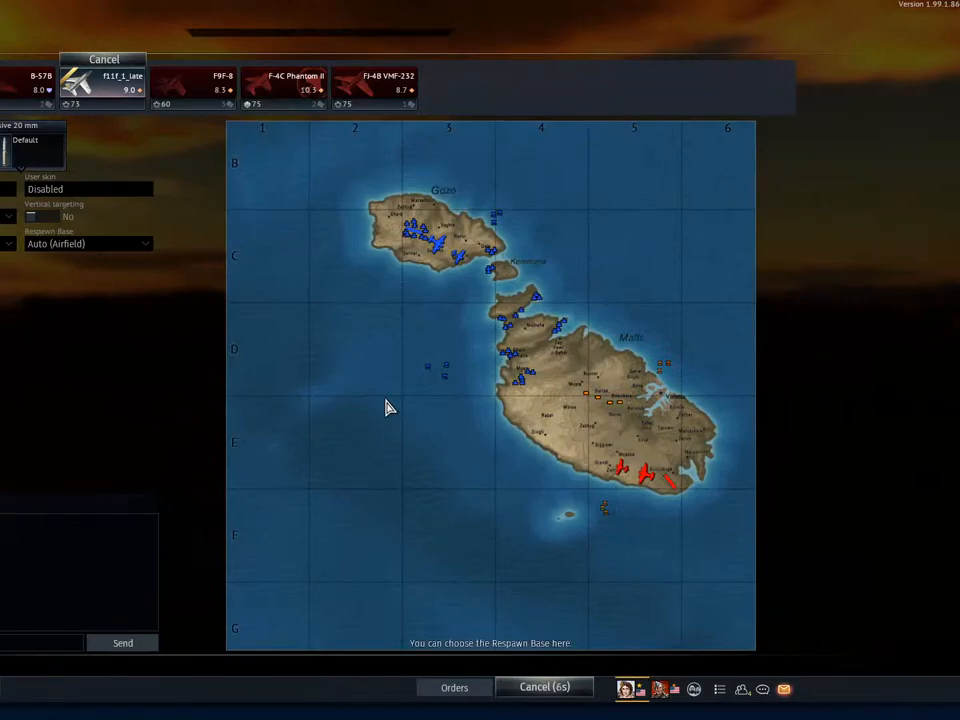
{"keys": [], "mouse": [], "mouse_move": "right", "events": []}
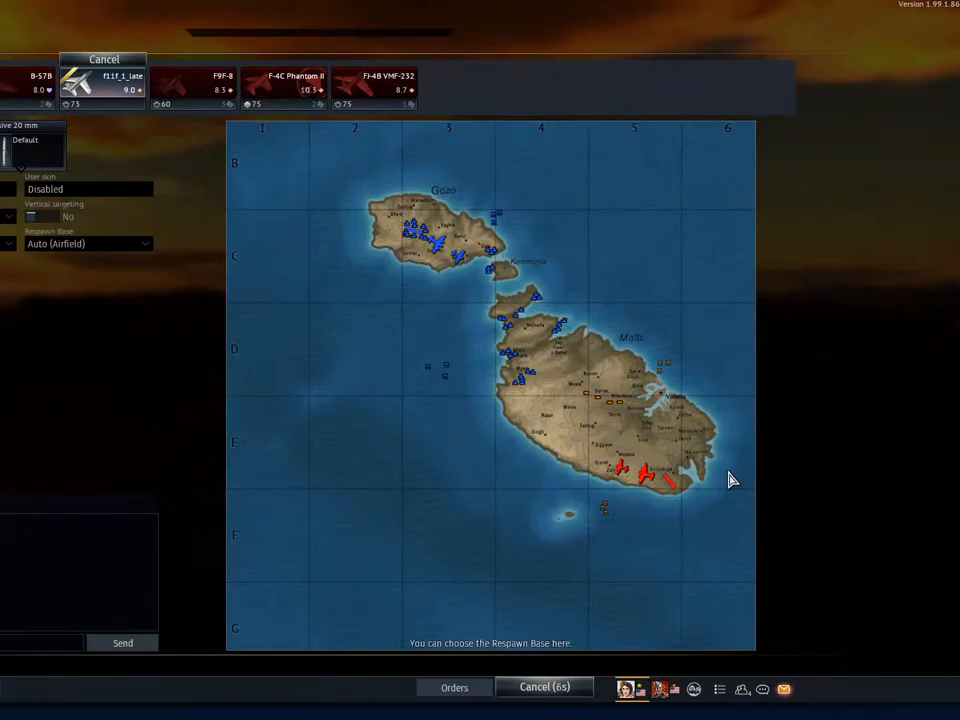
{"keys": [], "mouse": [], "mouse_move": "still", "events": [[67, "mouse_wheel", "down"], [200, "mouse_wheel", "up"], [351, "mouse_wheel", "down"], [434, "mouse_wheel", "up"]]}
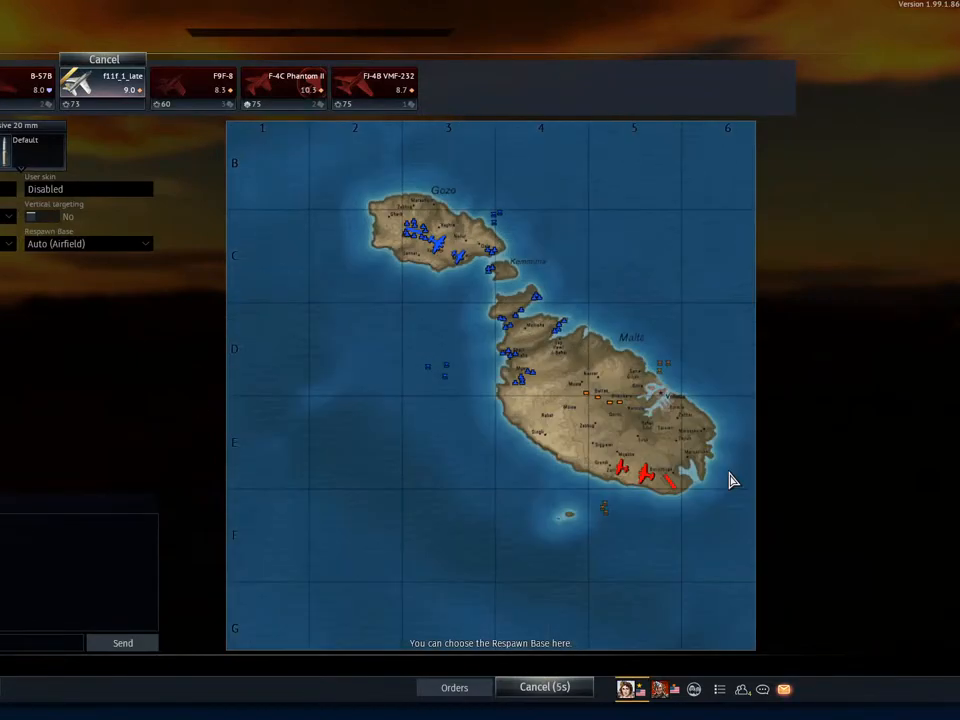
{"keys": [], "mouse": [], "mouse_move": "still", "events": [[167, "mouse_wheel", "down"], [317, "mouse_wheel", "up"]]}
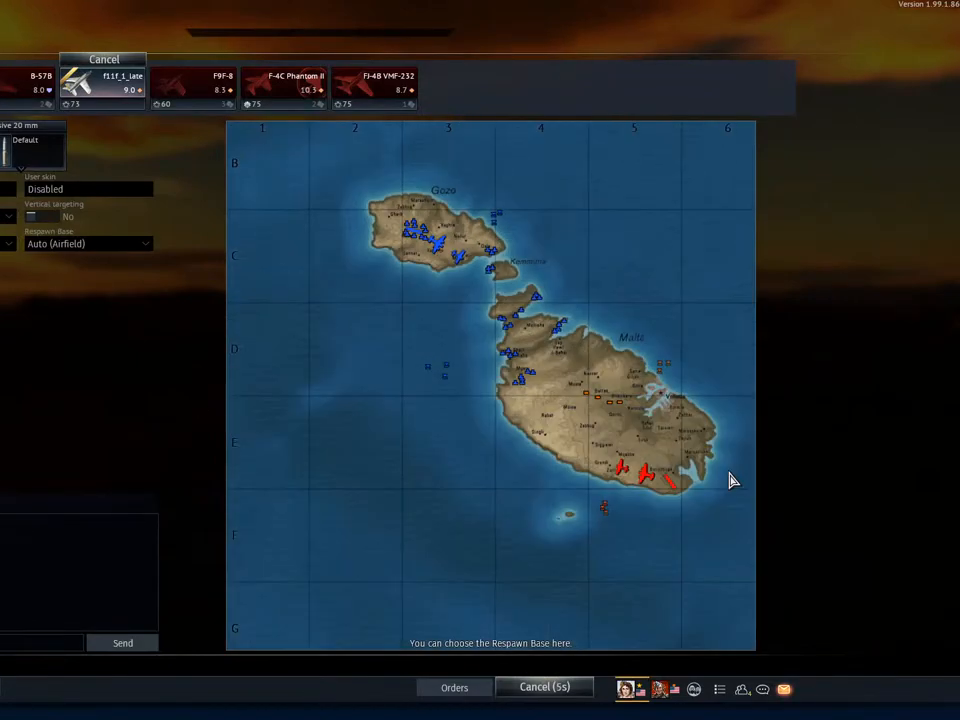
{"keys": [], "mouse": ["wheel"], "mouse_move": "still", "events": [[84, "mouse_wheel", "down"], [234, "mouse_wheel", "up"], [467, "mouse_wheel", "down"]]}
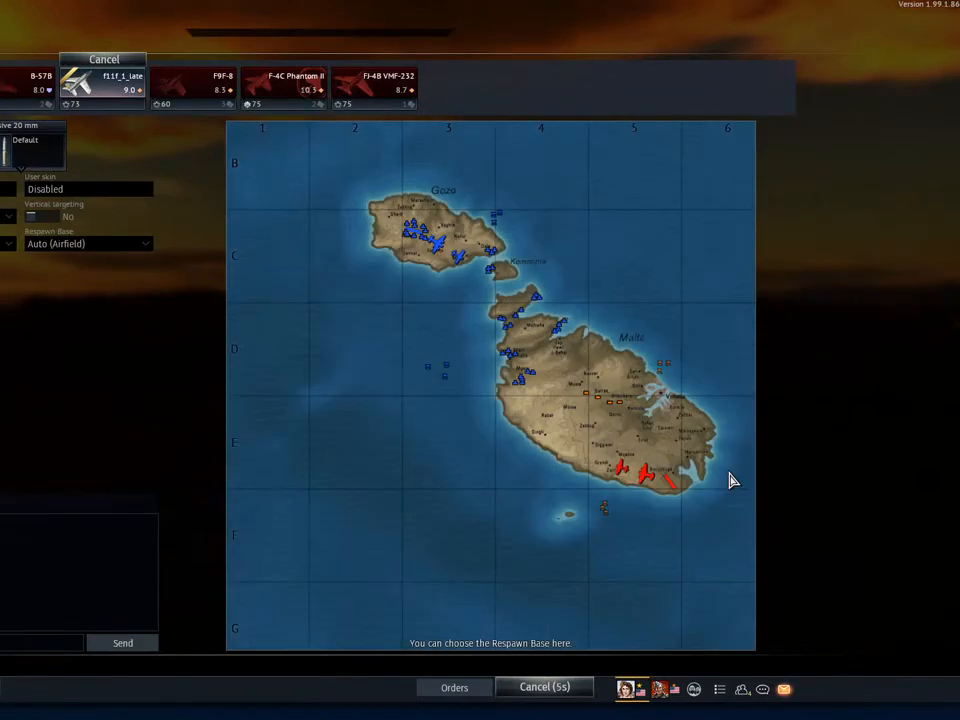
{"keys": [], "mouse": [], "mouse_move": "still", "events": [[66, "mouse_wheel", "up"], [250, "mouse_wheel", "down"], [383, "mouse_wheel", "up"]]}
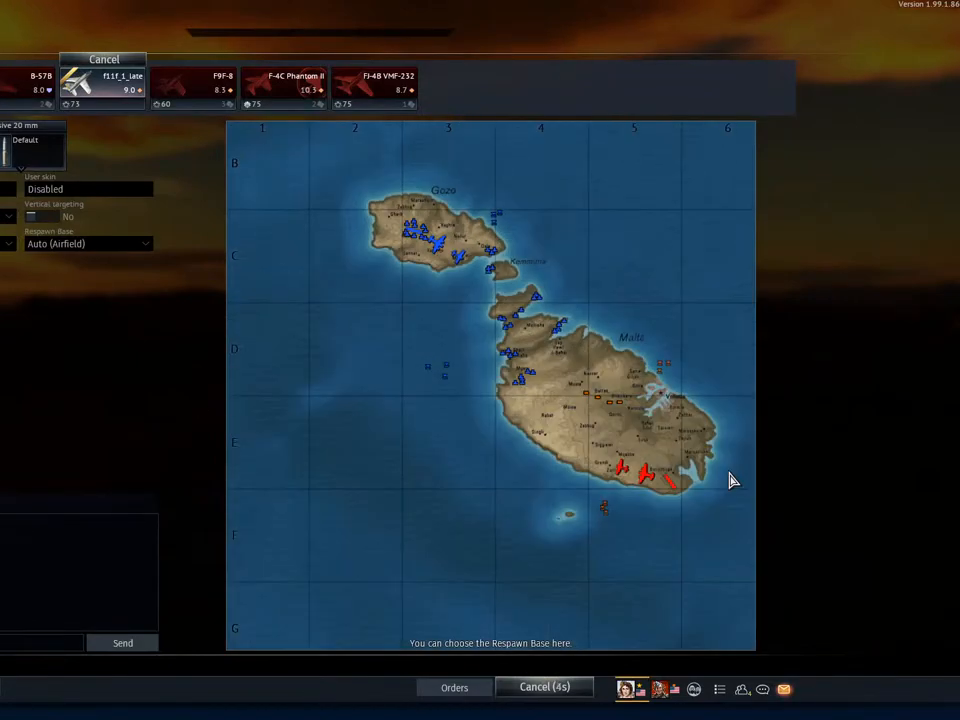
{"keys": [], "mouse": ["wheel"], "mouse_move": "still", "events": [[117, "mouse_wheel", "down"], [217, "mouse_wheel", "up"], [451, "mouse_wheel", "down"]]}
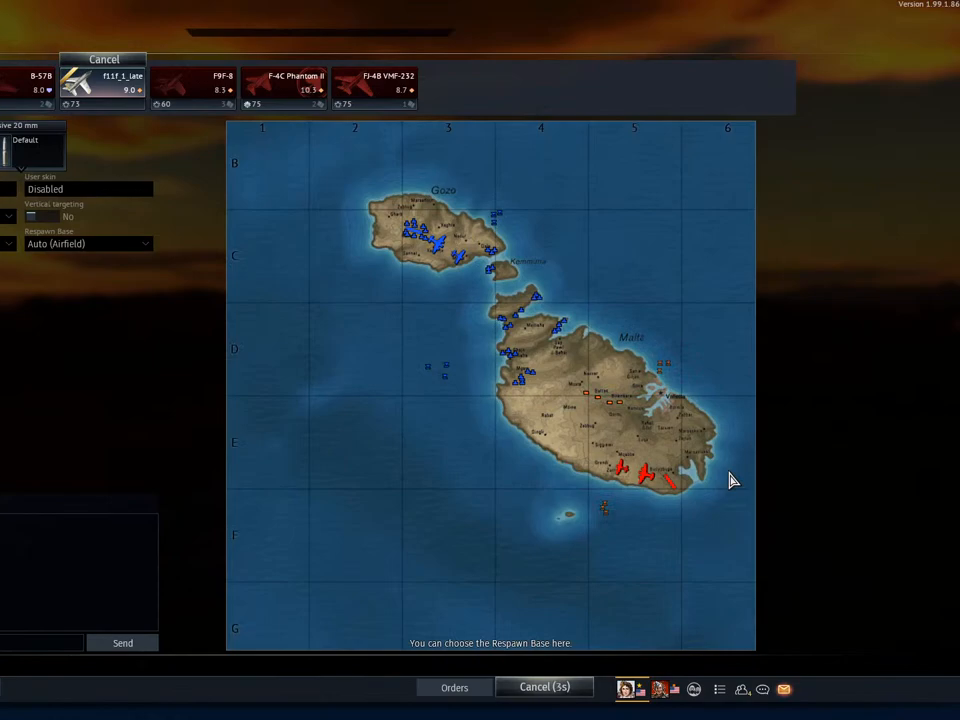
{"keys": [], "mouse": [], "mouse_move": "still", "events": [[83, "mouse_wheel", "up"], [317, "mouse_wheel", "down"], [417, "mouse_wheel", "up"]]}
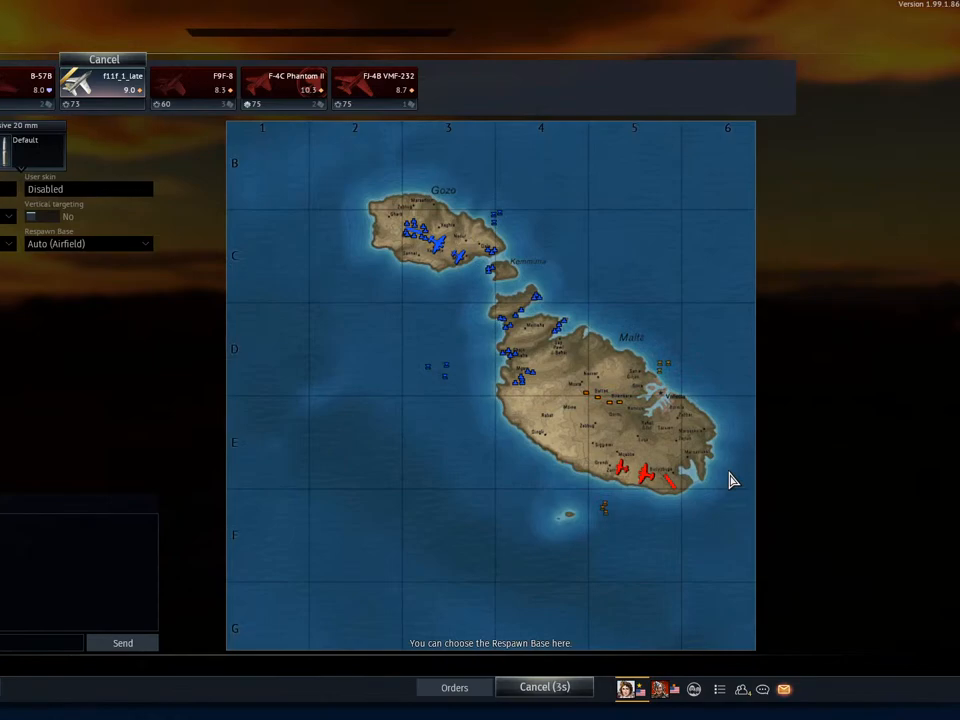
{"keys": [], "mouse": ["wheel"], "mouse_move": "still", "events": [[116, "mouse_wheel", "down"], [250, "mouse_wheel", "up"], [450, "mouse_wheel", "down"]]}
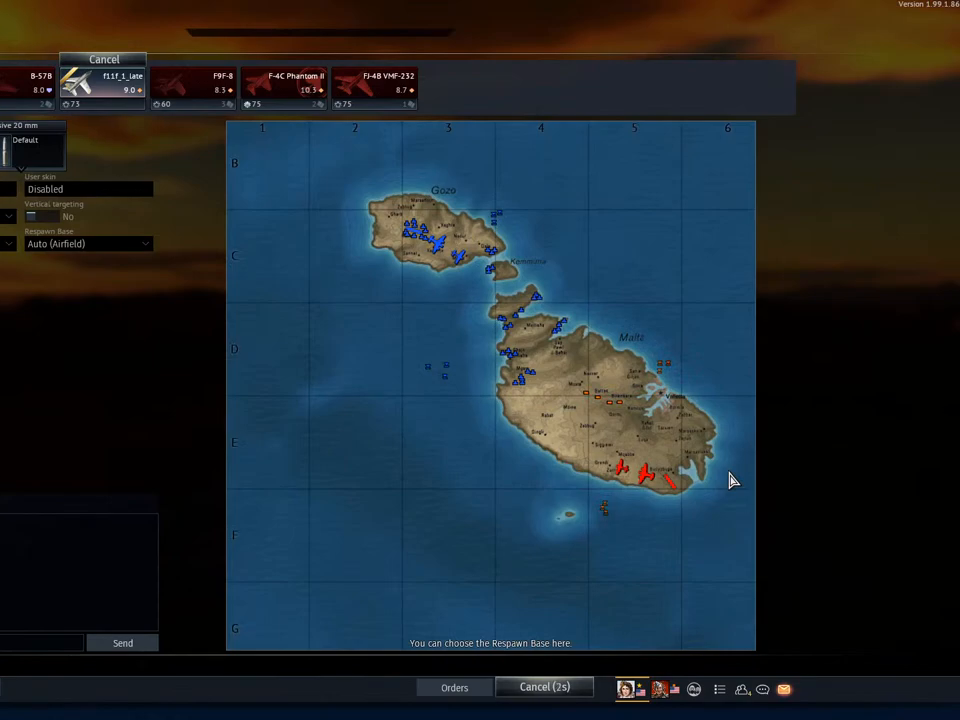
{"keys": [], "mouse": [], "mouse_move": "left", "events": [[33, "mouse_wheel", "up"]]}
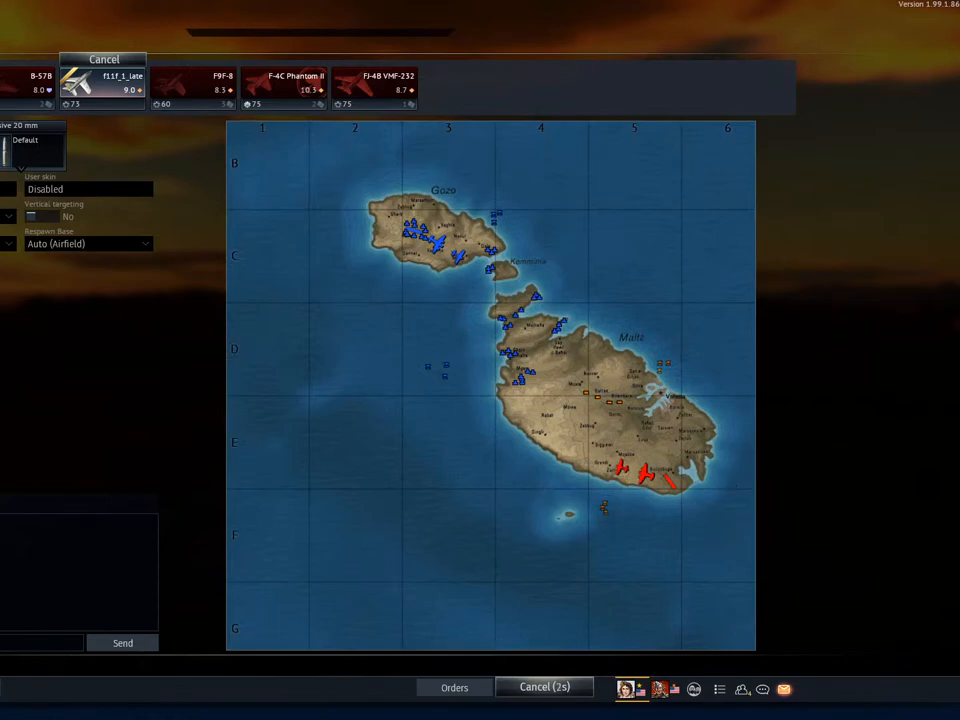
{"keys": [], "mouse": [], "mouse_move": "still", "events": []}
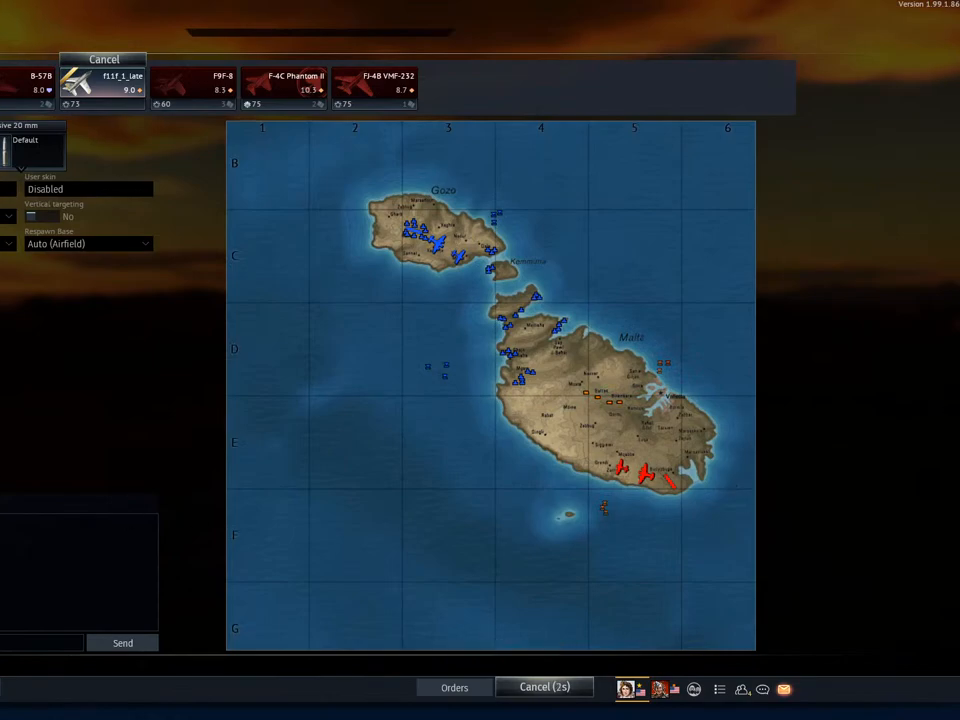
{"keys": [], "mouse": [], "mouse_move": "still", "events": []}
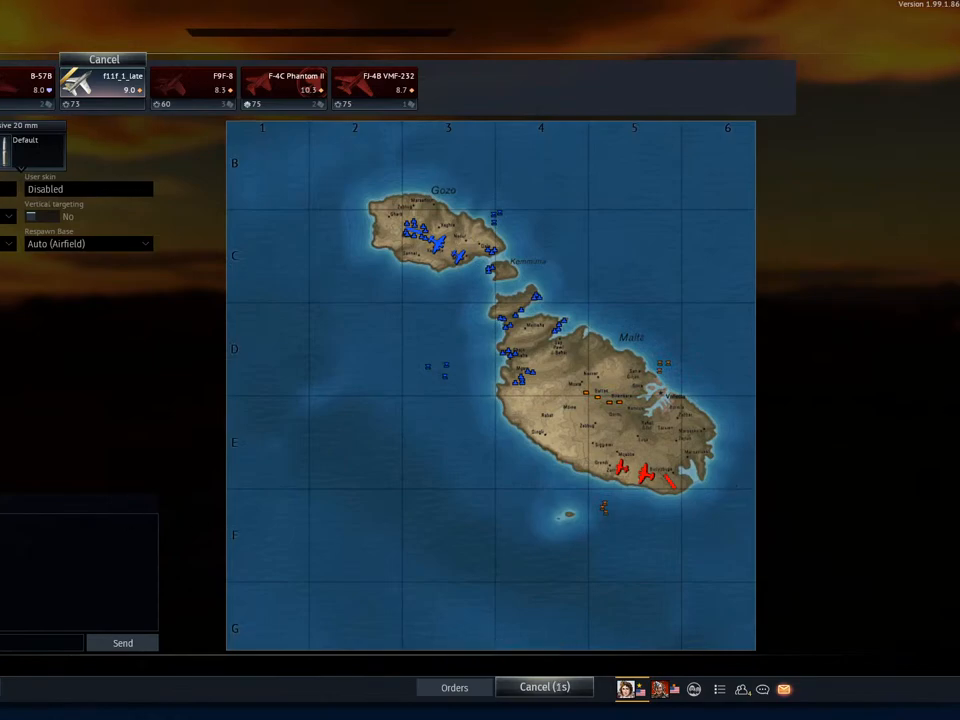
{"keys": [], "mouse": [], "mouse_move": "left", "events": []}
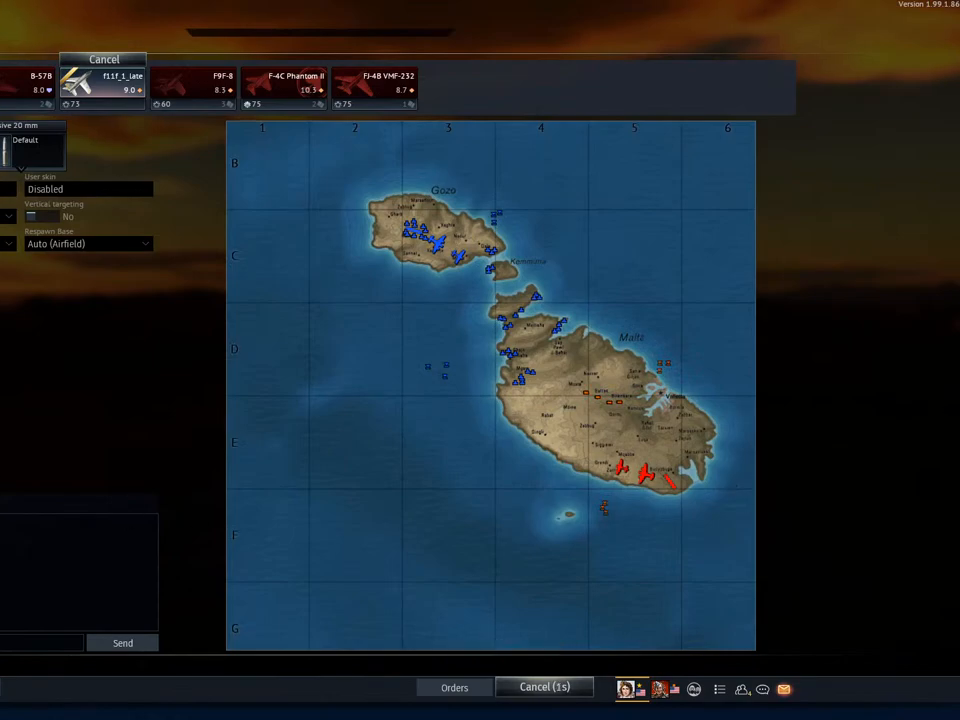
{"keys": [], "mouse": [], "mouse_move": "still", "events": []}
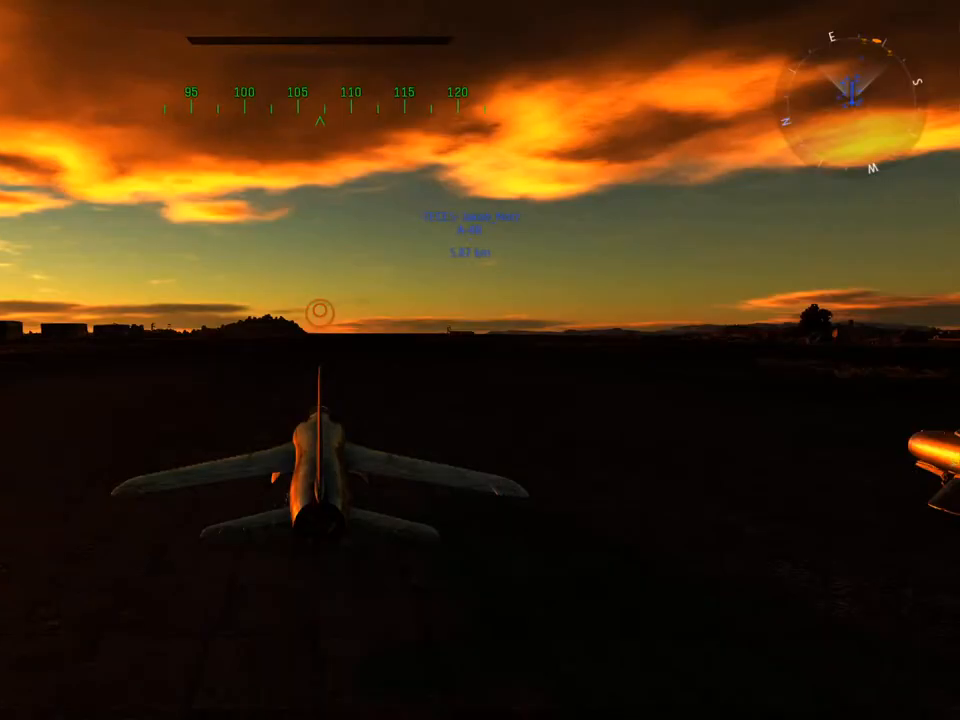
{"keys": ["w"], "mouse": [], "mouse_move": "still", "events": [[200, "w", "down"]]}
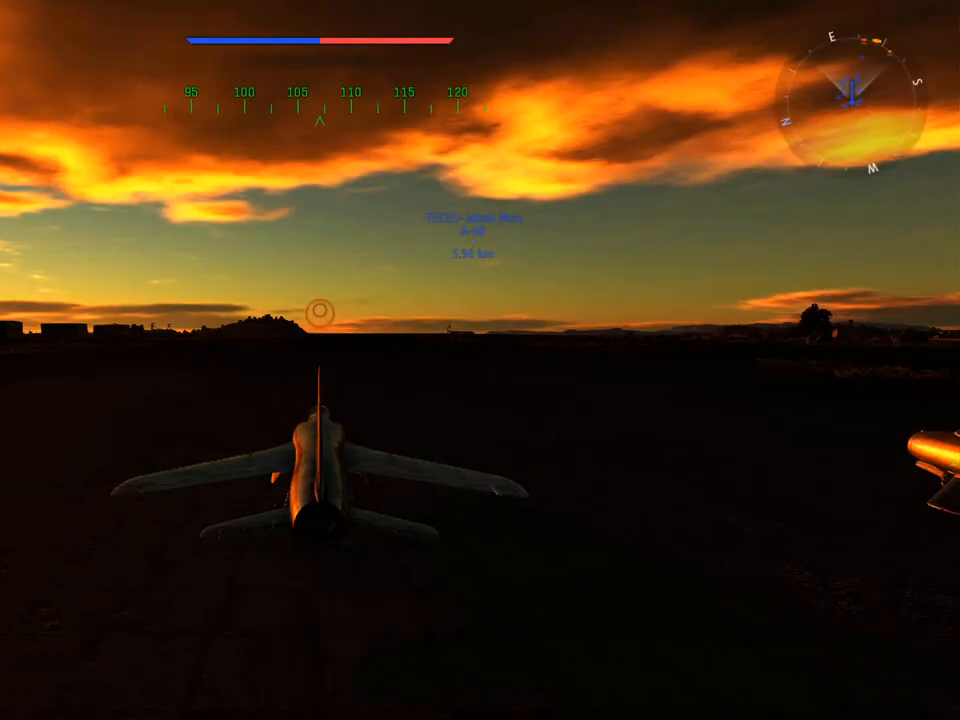
{"keys": ["w"], "mouse": [], "mouse_move": "left", "events": []}
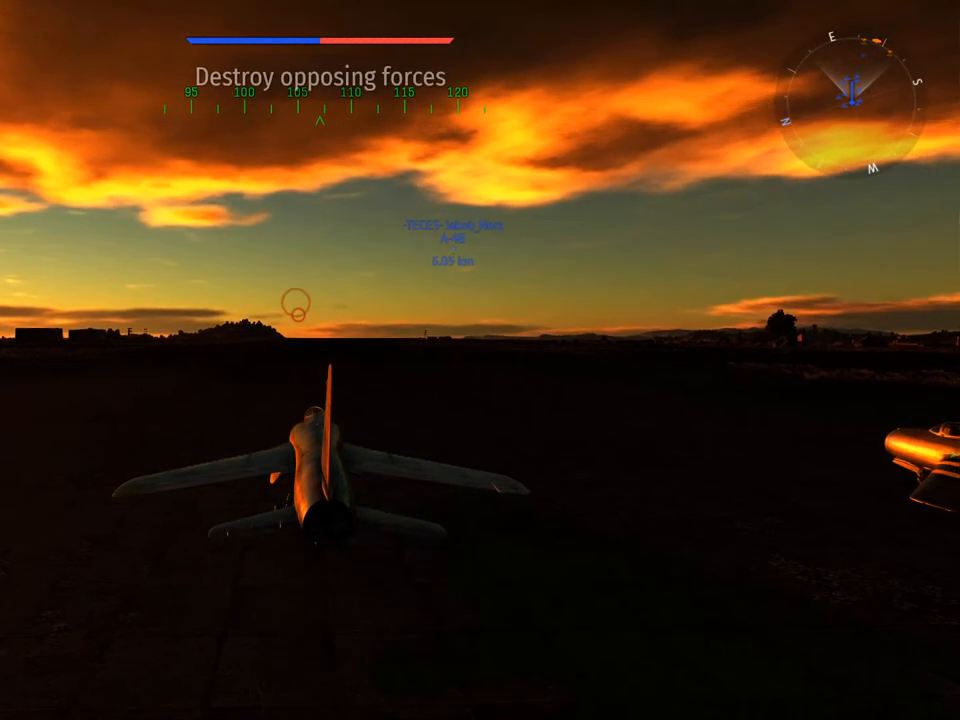
{"keys": ["w"], "mouse": [], "mouse_move": "still", "events": []}
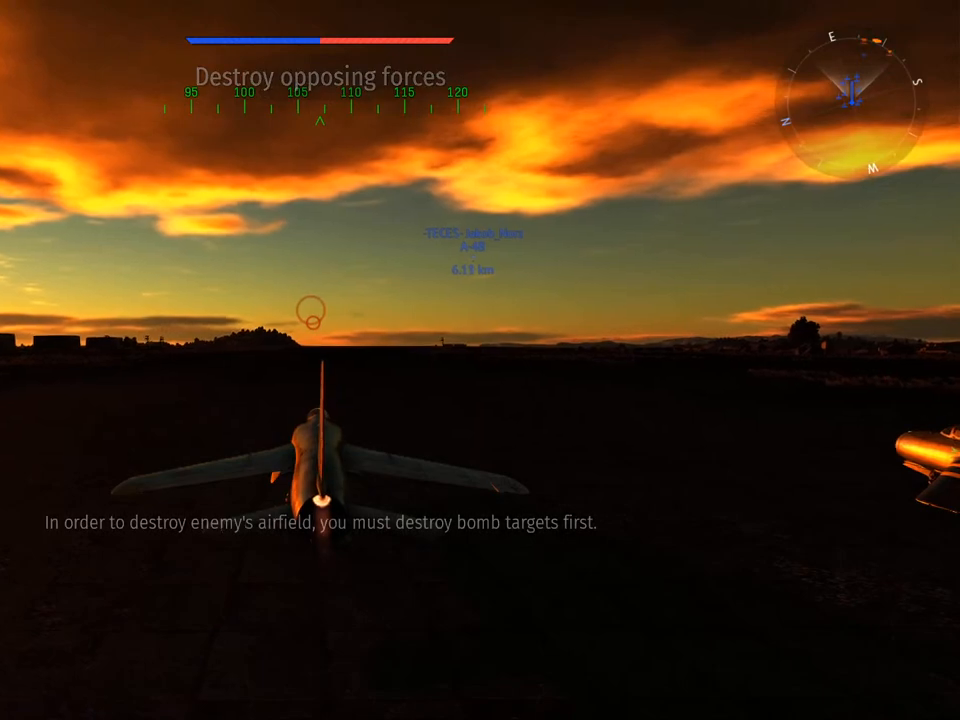
{"keys": ["w"], "mouse": [], "mouse_move": "still", "events": []}
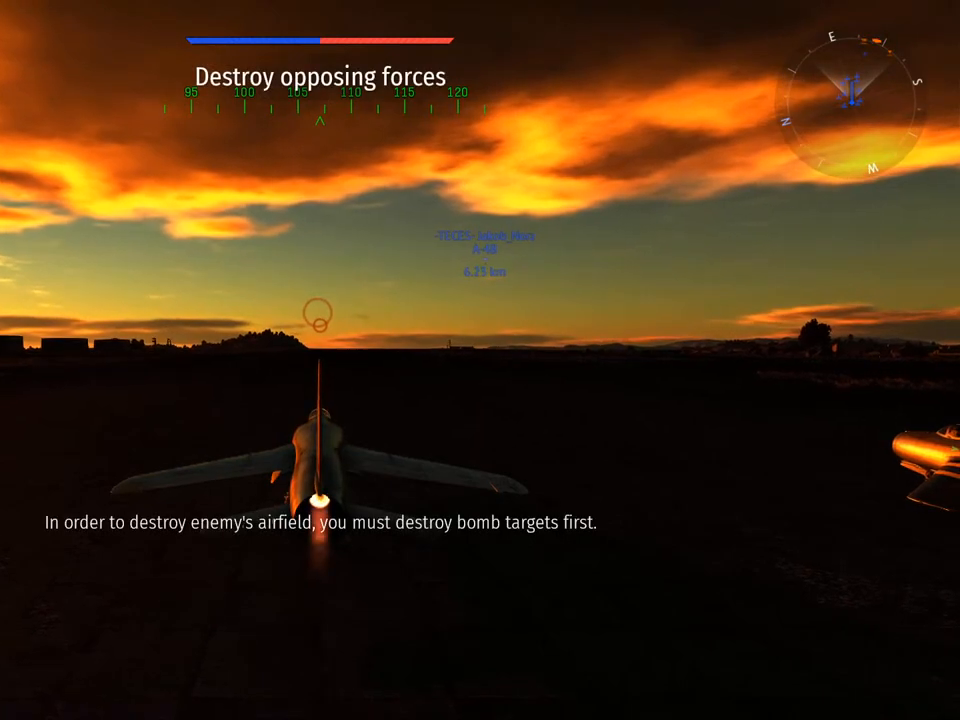
{"keys": ["w"], "mouse": [], "mouse_move": "still", "events": []}
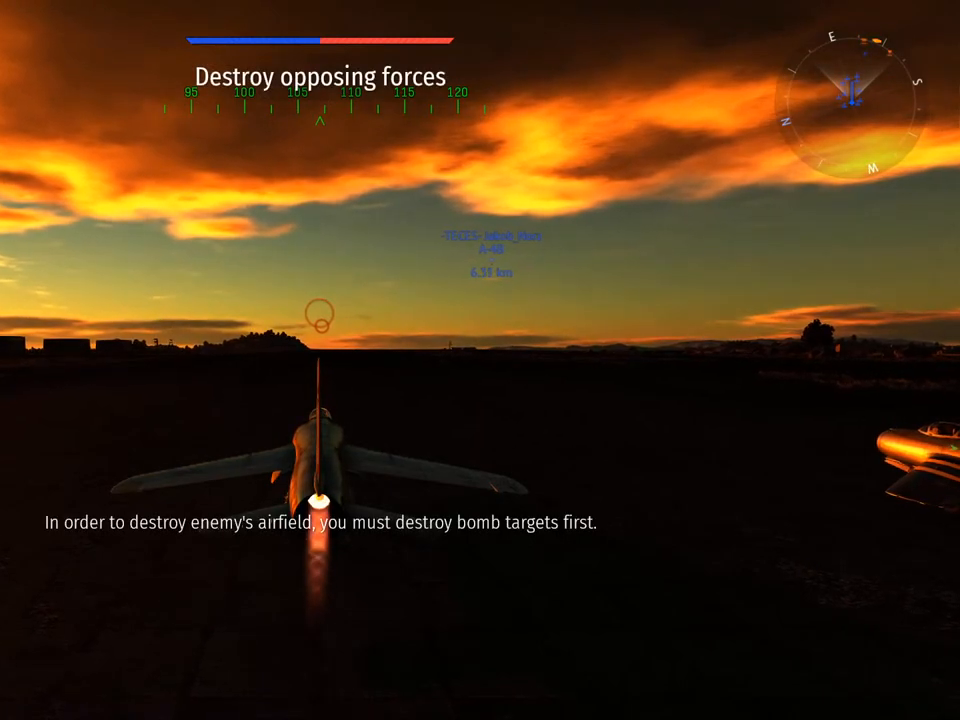
{"keys": ["c", "w"], "mouse": [], "mouse_move": "still", "events": [[317, "c", "down"]]}
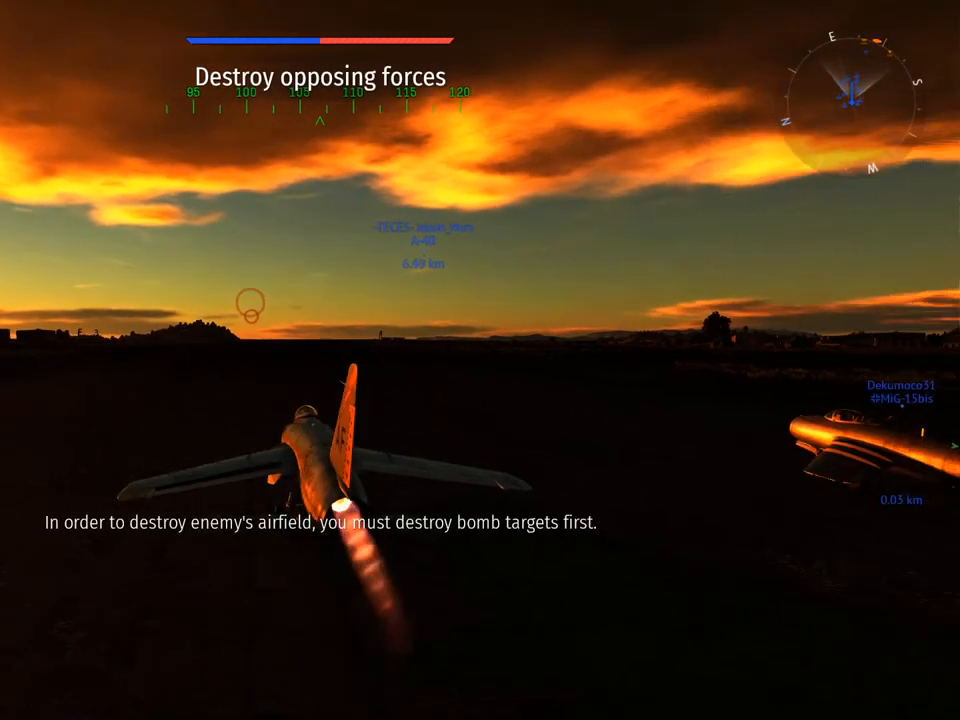
{"keys": ["c", "w"], "mouse": [], "mouse_move": "still", "events": []}